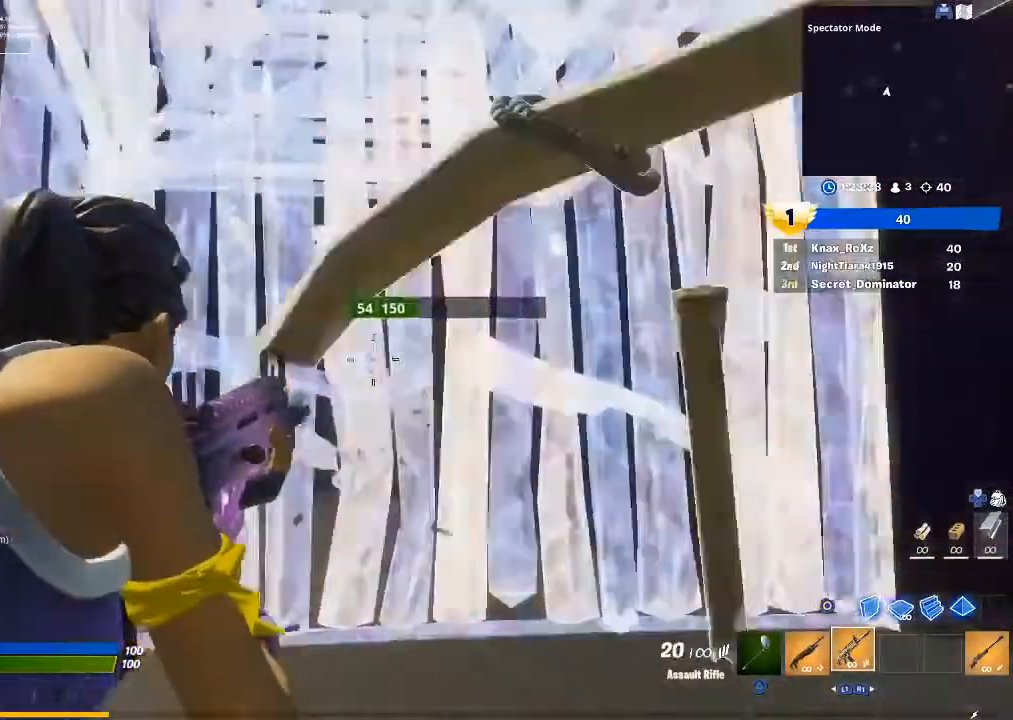
Gameplay with a controller (PlayStation layout); each line is a JSON object with the inputs held at the frame after it. "events" lists button and stick changes between this image and that frame as [ms after this image, input, new state], when the widget could be followed in between.
{"buttons": ["CIRCLE", "L2"], "left_stick": "up", "right_stick": "center", "events": [[67, "right_stick", "center"], [133, "L2", "up"], [167, "R2", "up"], [267, "CROSS", "down"], [267, "left_stick", "up-right"], [367, "CROSS", "up"], [433, "CIRCLE", "down"], [433, "L2", "down"], [433, "left_stick", "up"]]}
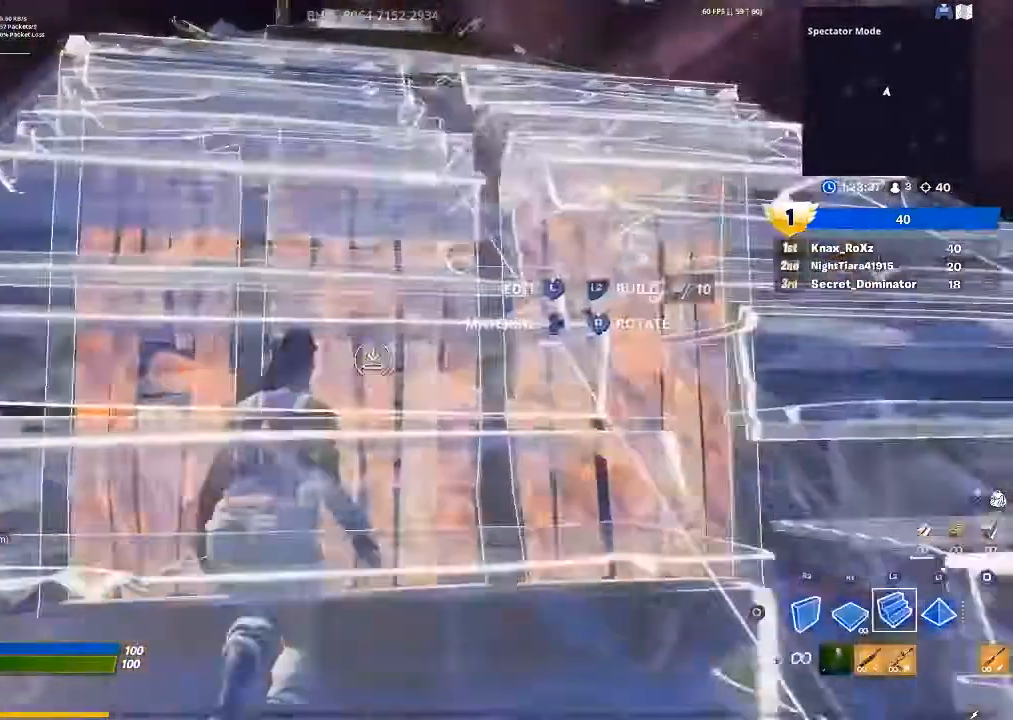
{"buttons": [], "left_stick": "up-left", "right_stick": "center", "events": [[33, "CIRCLE", "up"], [100, "left_stick", "up-left"], [133, "CIRCLE", "down"], [167, "L2", "up"], [200, "CIRCLE", "up"], [267, "right_stick", "down-left"], [300, "L1", "down"], [433, "L1", "up"], [433, "right_stick", "center"]]}
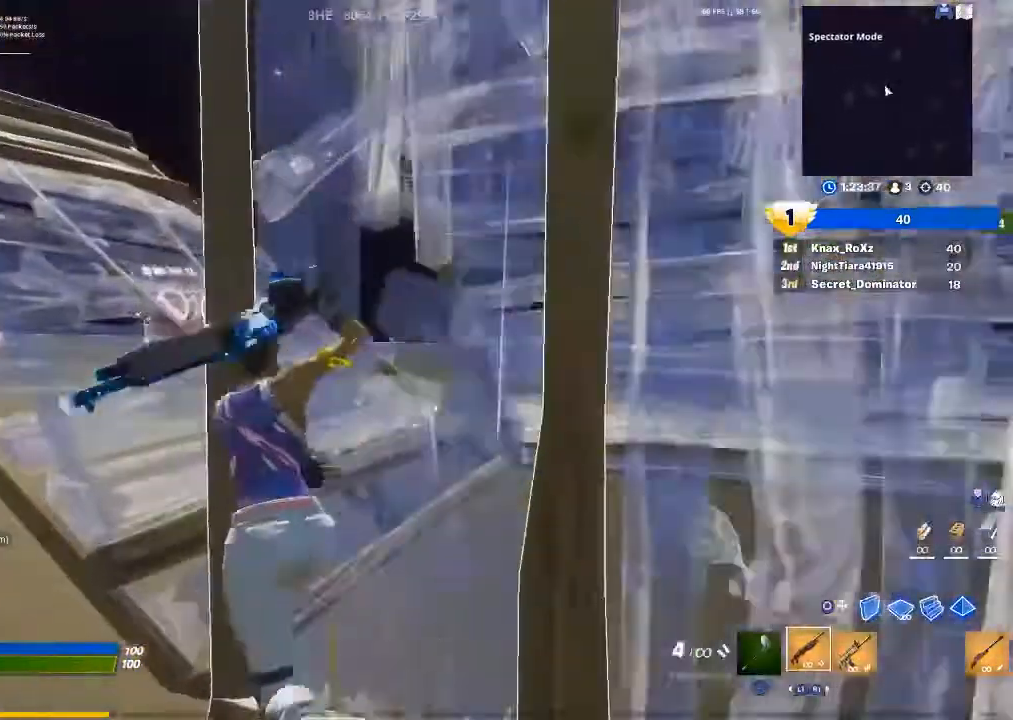
{"buttons": [], "left_stick": "left", "right_stick": "center", "events": [[133, "right_stick", "right"], [300, "right_stick", "center"], [467, "left_stick", "left"]]}
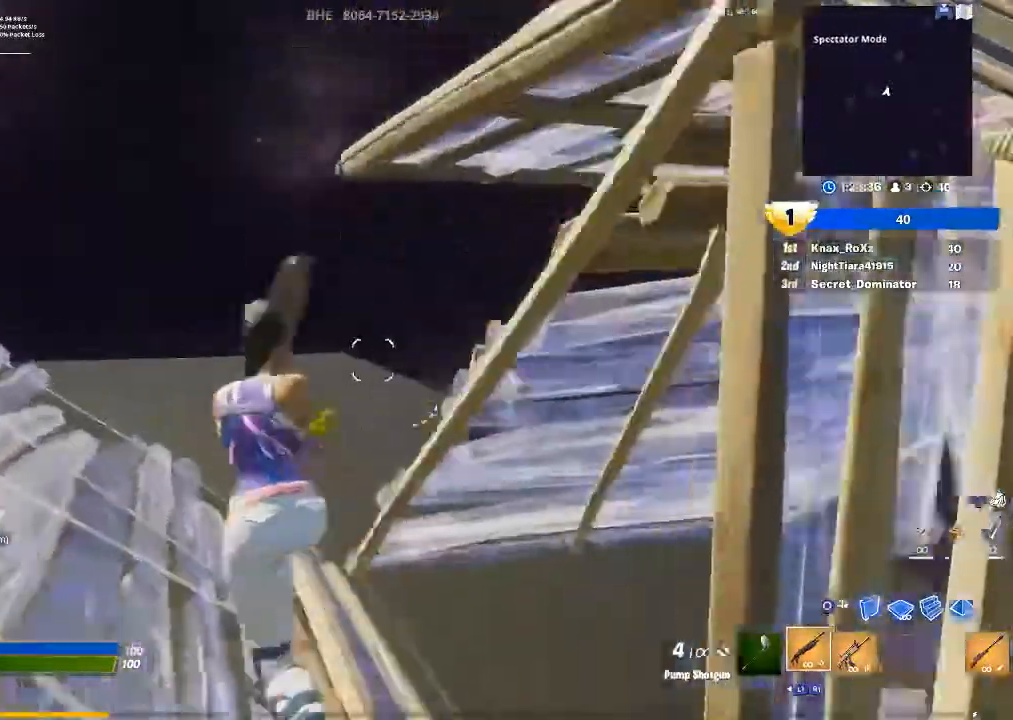
{"buttons": ["CIRCLE"], "left_stick": "left", "right_stick": "right", "events": [[133, "right_stick", "right"], [367, "R2", "down"], [500, "CIRCLE", "down"], [500, "R2", "up"]]}
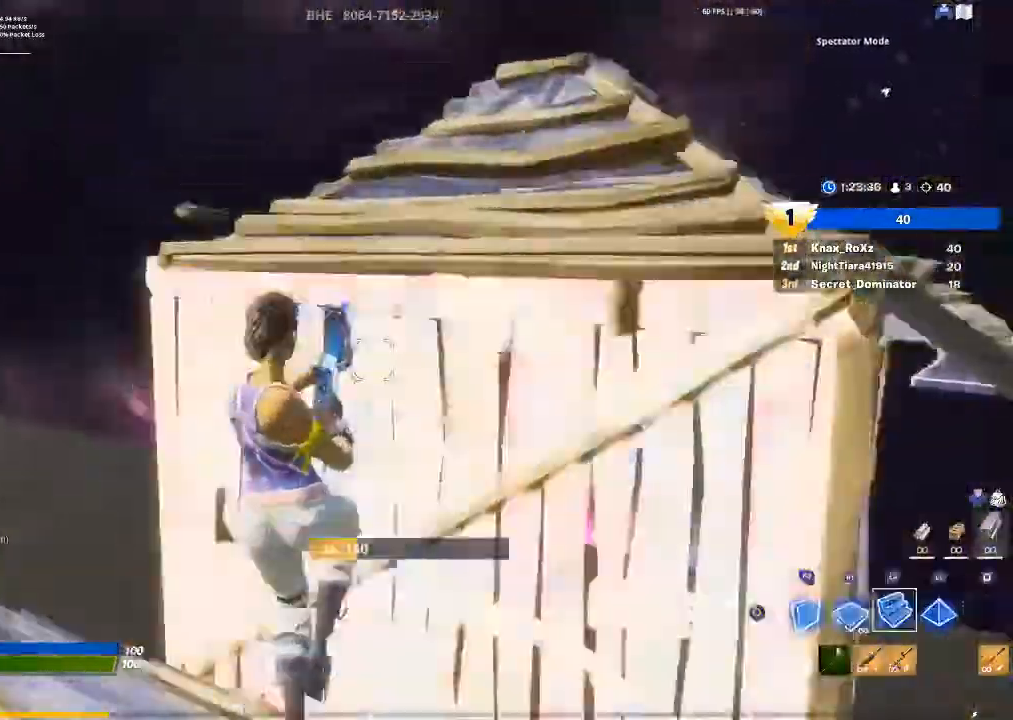
{"buttons": [], "left_stick": "up-left", "right_stick": "center", "events": [[67, "R2", "down"], [100, "CIRCLE", "up"], [133, "left_stick", "up-left"], [200, "right_stick", "down-right"], [333, "right_stick", "center"], [467, "R2", "up"]]}
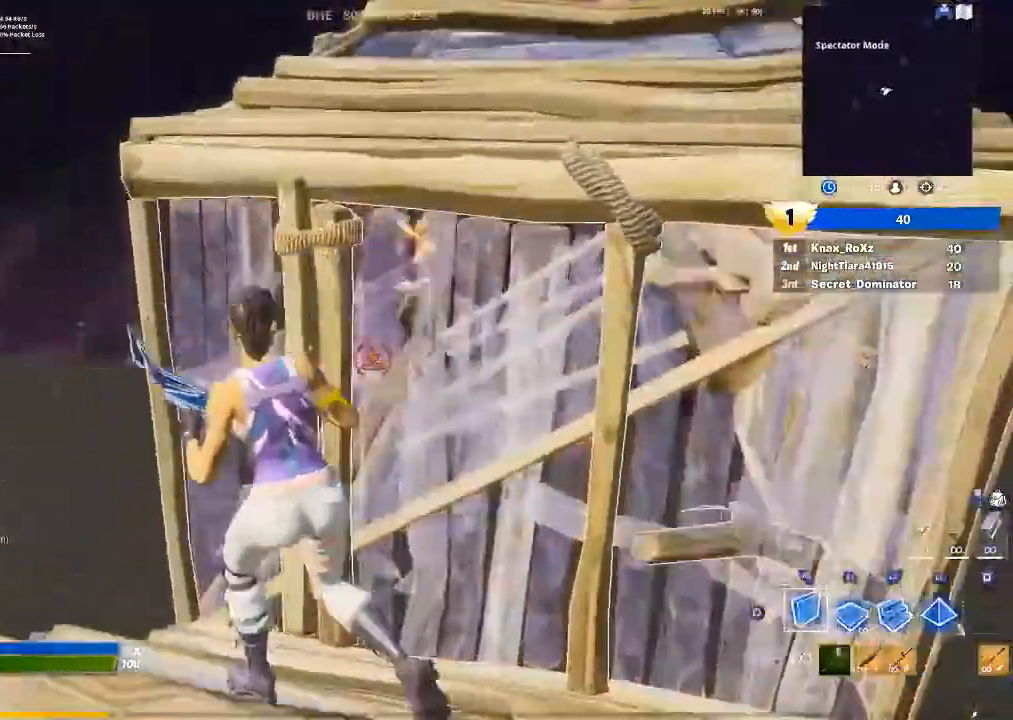
{"buttons": [], "left_stick": "up-left", "right_stick": "down", "events": [[100, "CIRCLE", "down"], [167, "CIRCLE", "up"], [267, "CROSS", "down"], [367, "CROSS", "up"], [433, "right_stick", "down"]]}
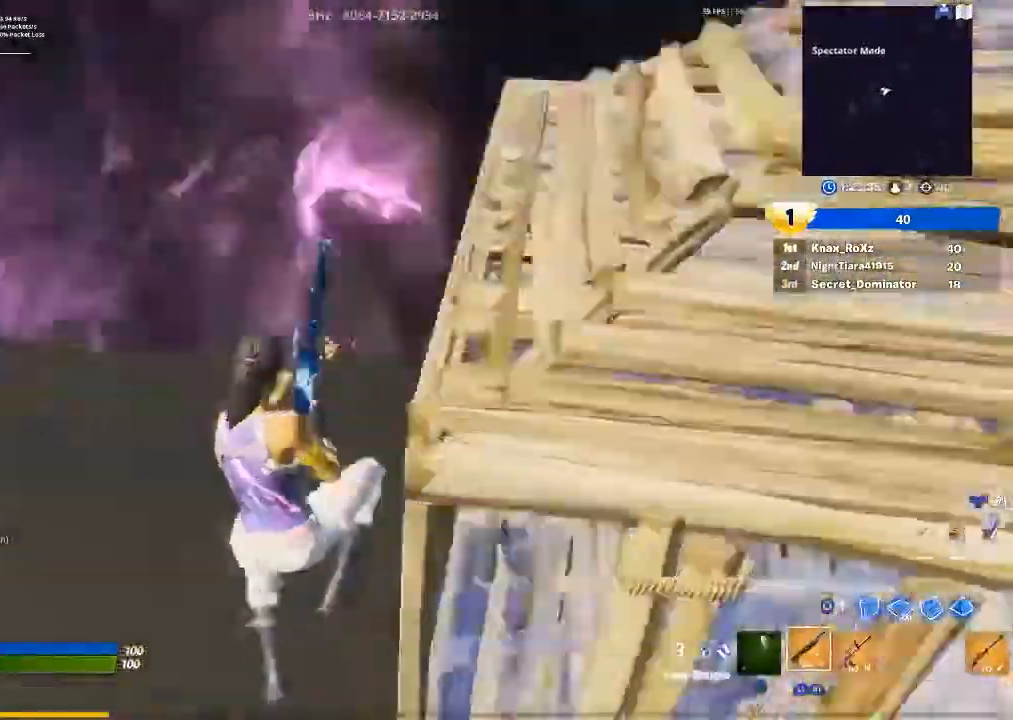
{"buttons": ["R2"], "left_stick": "left", "right_stick": "up-right", "events": [[67, "left_stick", "left"], [133, "right_stick", "center"], [267, "right_stick", "up-right"], [500, "R2", "down"]]}
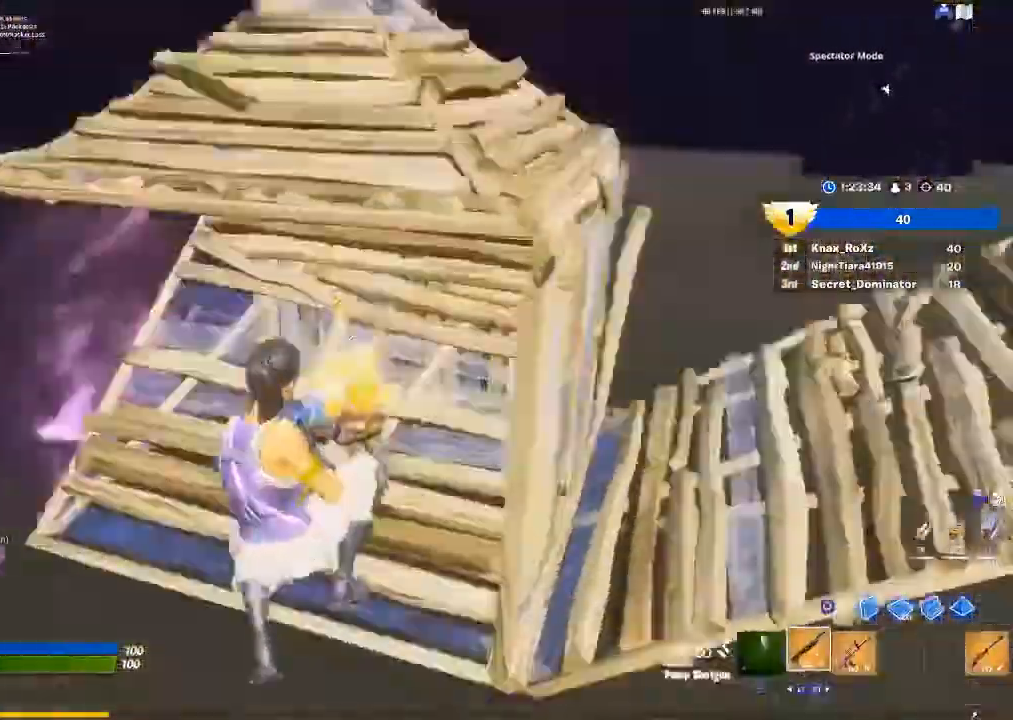
{"buttons": ["R2"], "left_stick": "up-left", "right_stick": "center", "events": [[67, "right_stick", "center"], [133, "R2", "up"], [167, "CIRCLE", "down"], [200, "left_stick", "up-left"], [233, "CIRCLE", "up"], [233, "R2", "down"], [367, "right_stick", "up"], [467, "right_stick", "center"]]}
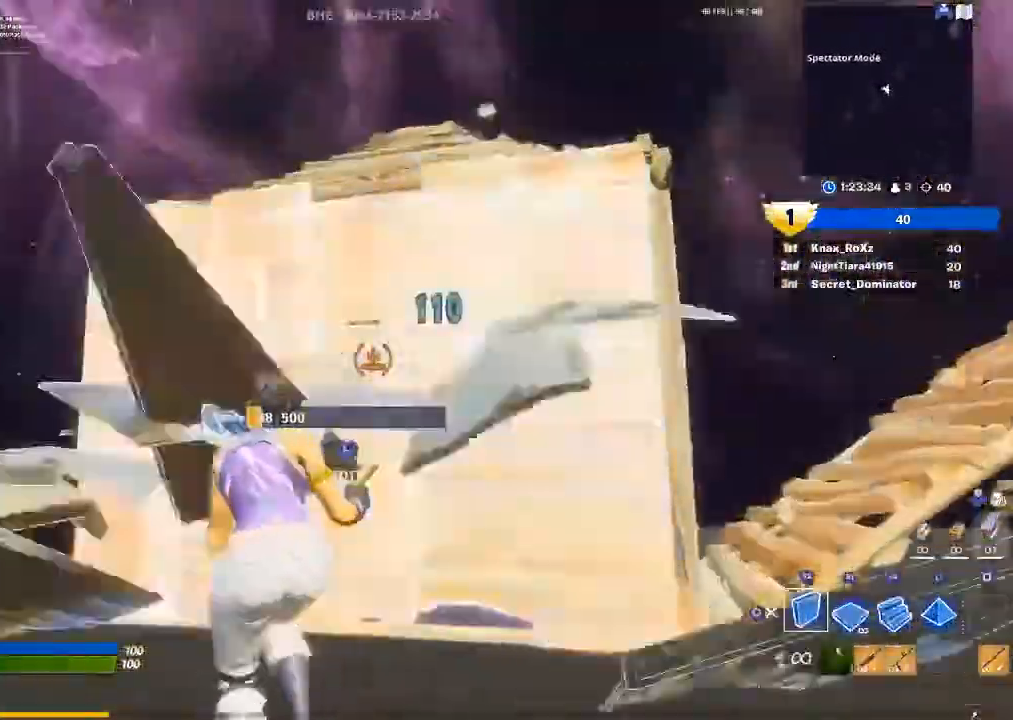
{"buttons": ["R2", "L3"], "left_stick": "up-left", "right_stick": "down-right", "events": [[200, "CIRCLE", "down"], [233, "R2", "up"], [300, "CIRCLE", "up"], [400, "right_stick", "down-left"], [433, "L3", "down"], [467, "R2", "down"], [500, "right_stick", "down-right"]]}
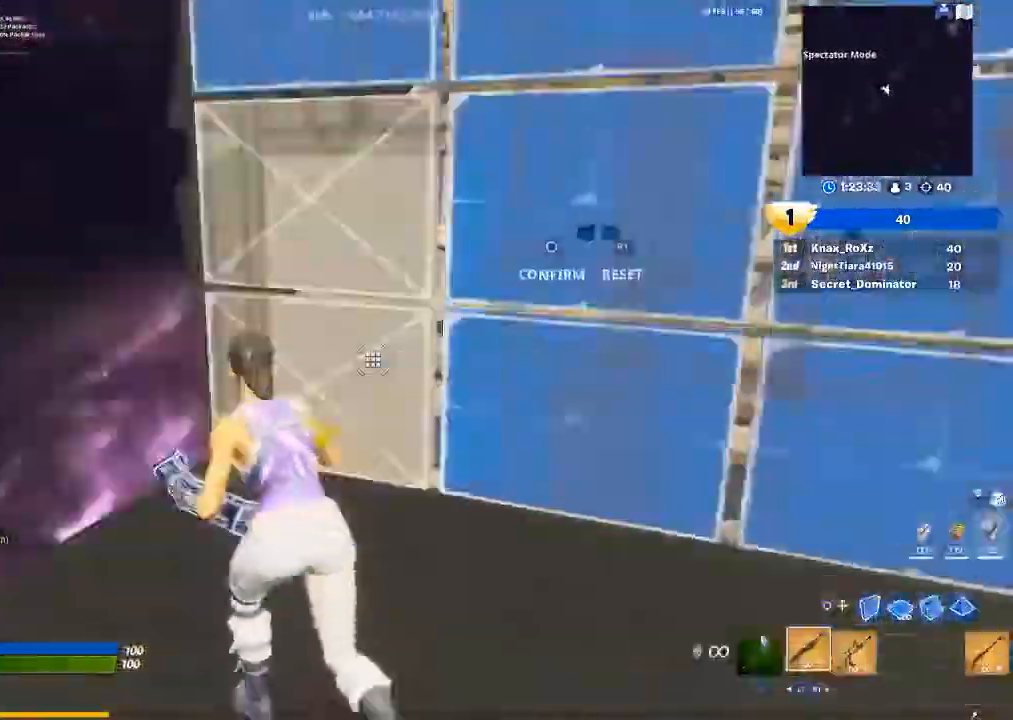
{"buttons": [], "left_stick": "up-left", "right_stick": "right", "events": [[67, "L3", "up"], [67, "right_stick", "up-right"], [133, "R2", "up"], [200, "right_stick", "center"], [333, "left_stick", "up"], [400, "right_stick", "right"], [500, "left_stick", "up-left"]]}
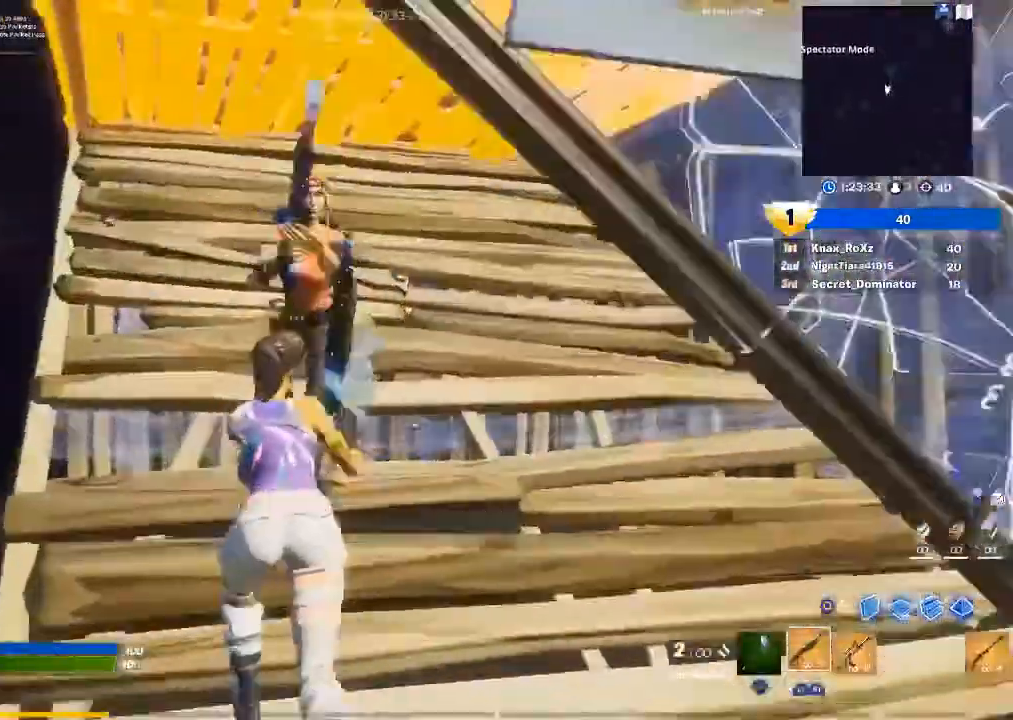
{"buttons": [], "left_stick": "down-right", "right_stick": "center", "events": [[33, "right_stick", "center"], [100, "right_stick", "up-left"], [133, "left_stick", "left"], [300, "R2", "down"], [300, "right_stick", "right"], [400, "R2", "up"], [433, "left_stick", "down-right"], [500, "right_stick", "center"]]}
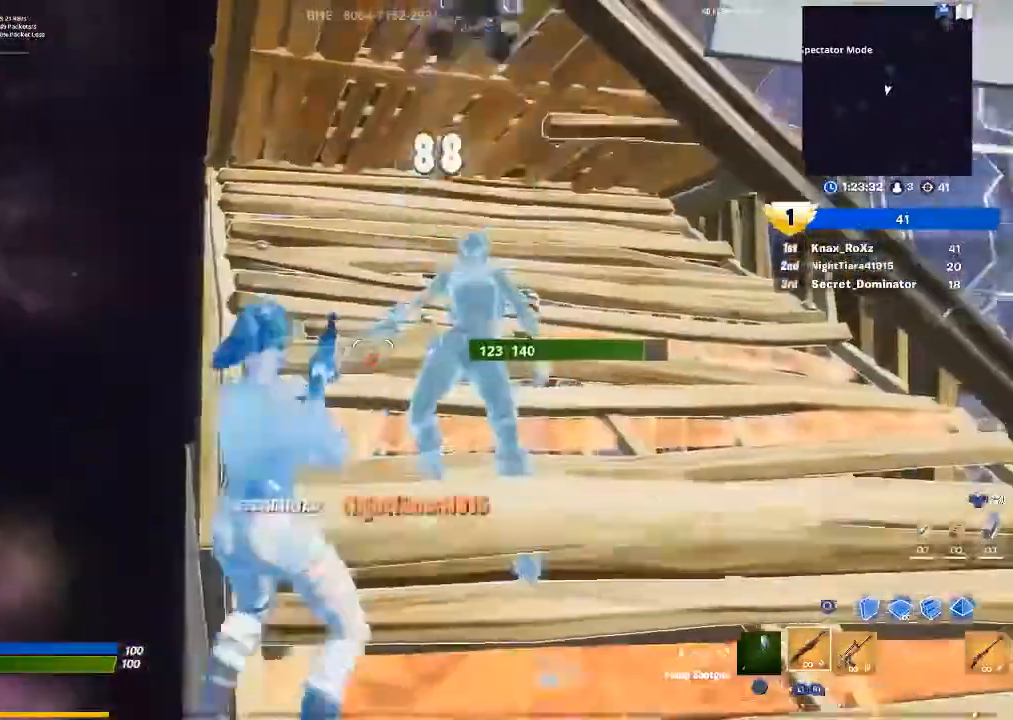
{"buttons": ["CIRCLE"], "left_stick": "up-right", "right_stick": "center", "events": [[133, "right_stick", "right"], [167, "left_stick", "right"], [367, "right_stick", "center"], [467, "CIRCLE", "down"], [500, "left_stick", "up-right"]]}
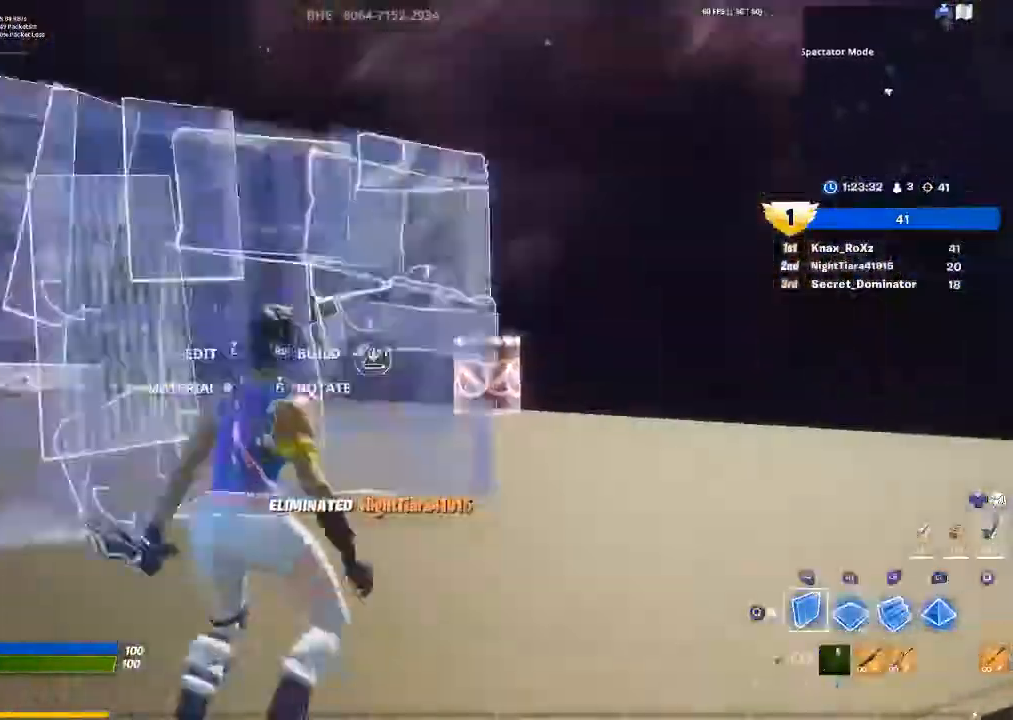
{"buttons": ["CIRCLE"], "left_stick": "up-left", "right_stick": "center", "events": [[67, "CIRCLE", "up"], [67, "R2", "down"], [100, "left_stick", "up"], [133, "CROSS", "down"], [200, "CROSS", "up"], [300, "L2", "down"], [300, "R2", "up"], [300, "right_stick", "down-left"], [367, "right_stick", "center"], [433, "L2", "up"], [500, "CIRCLE", "down"], [500, "left_stick", "up-left"]]}
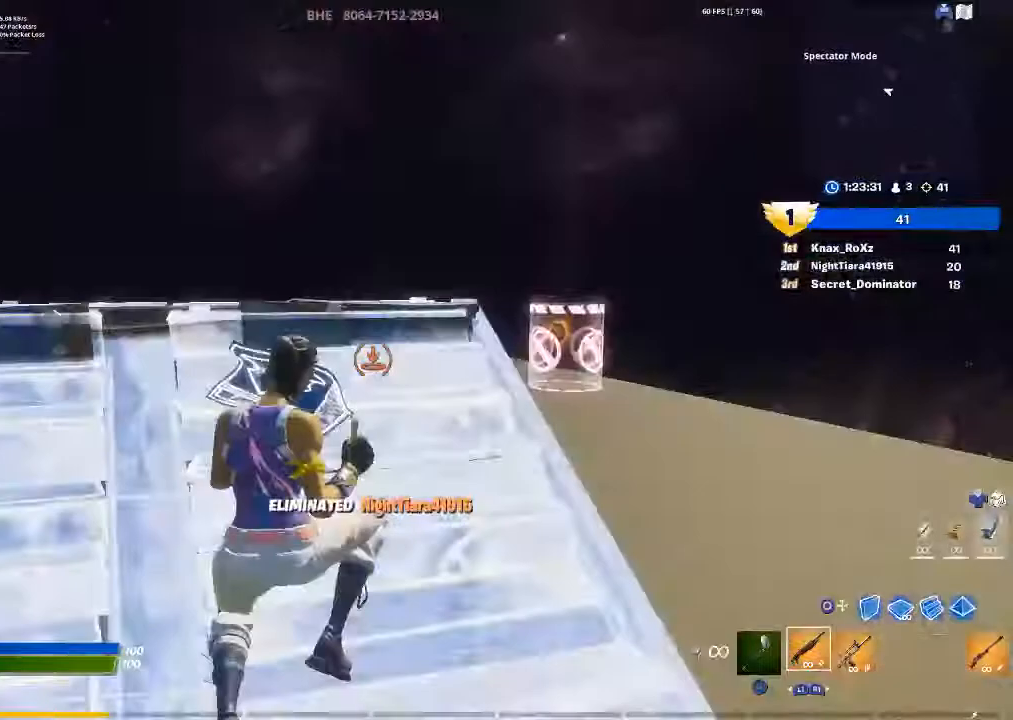
{"buttons": ["SQUARE"], "left_stick": "up-left", "right_stick": "center", "events": [[67, "CIRCLE", "up"], [100, "right_stick", "left"], [367, "right_stick", "center"], [467, "SQUARE", "down"]]}
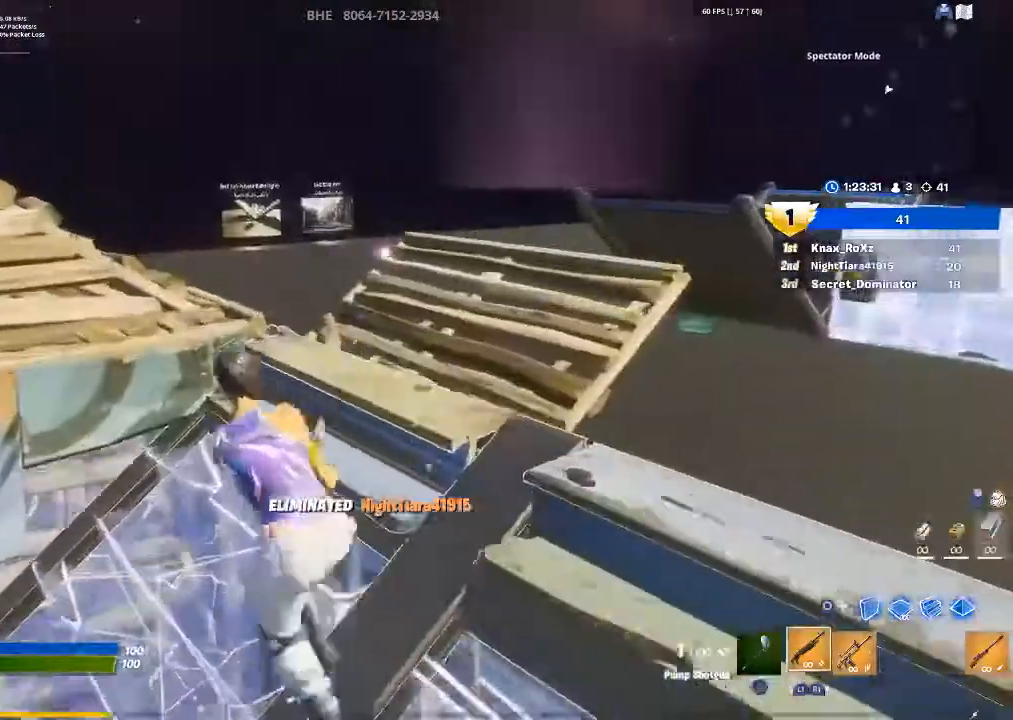
{"buttons": [], "left_stick": "up", "right_stick": "center", "events": [[67, "SQUARE", "up"], [267, "right_stick", "right"], [400, "left_stick", "up"], [400, "right_stick", "center"]]}
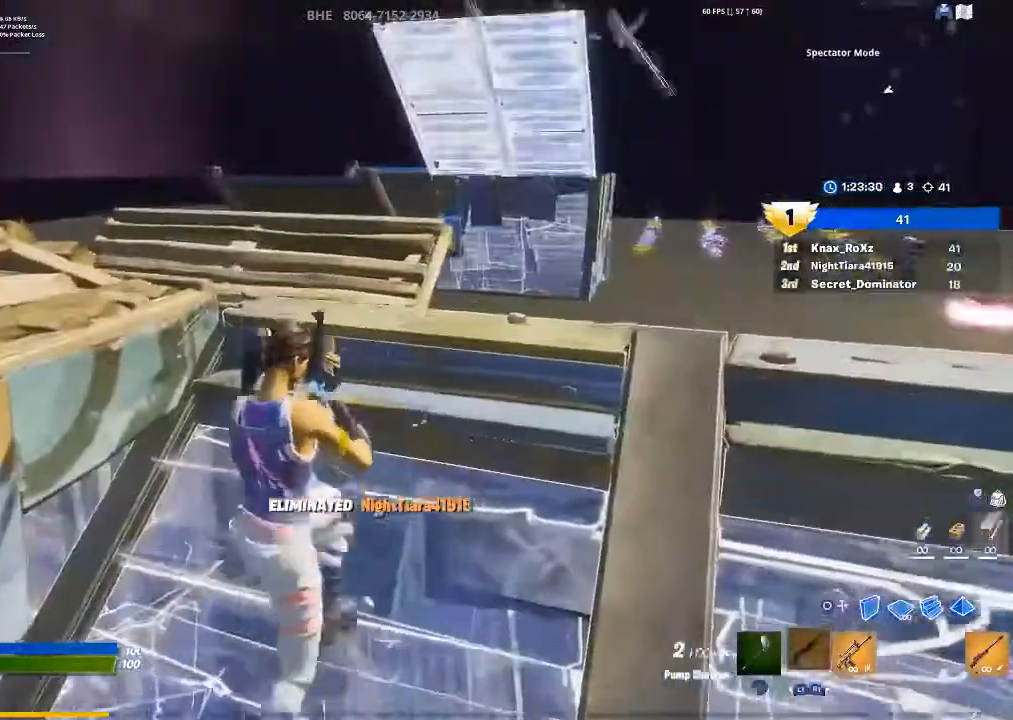
{"buttons": [], "left_stick": "down", "right_stick": "up", "events": [[67, "left_stick", "right"], [200, "left_stick", "down-right"], [200, "right_stick", "up-right"], [267, "R3", "down"], [267, "right_stick", "up"], [400, "R3", "up"], [400, "left_stick", "down"]]}
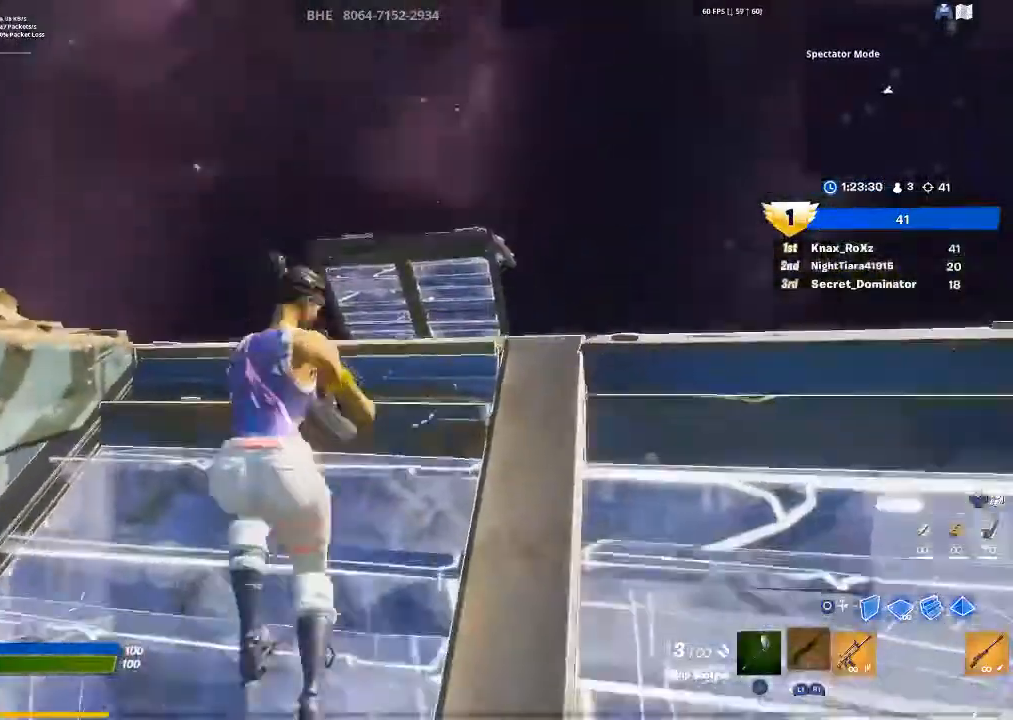
{"buttons": [], "left_stick": "left", "right_stick": "center", "events": [[33, "R3", "down"], [100, "R3", "up"], [100, "left_stick", "down-left"], [167, "right_stick", "center"], [333, "left_stick", "left"]]}
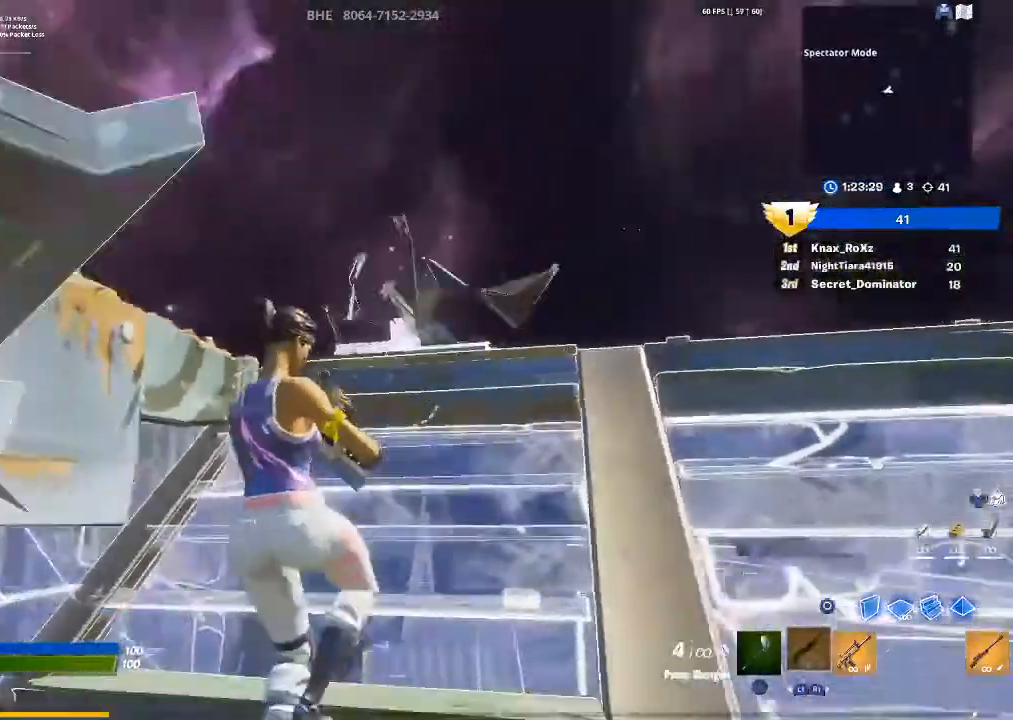
{"buttons": [], "left_stick": "center", "right_stick": "center", "events": [[167, "R3", "down"], [300, "R3", "up"], [367, "R3", "down"], [467, "left_stick", "center"], [500, "R3", "up"]]}
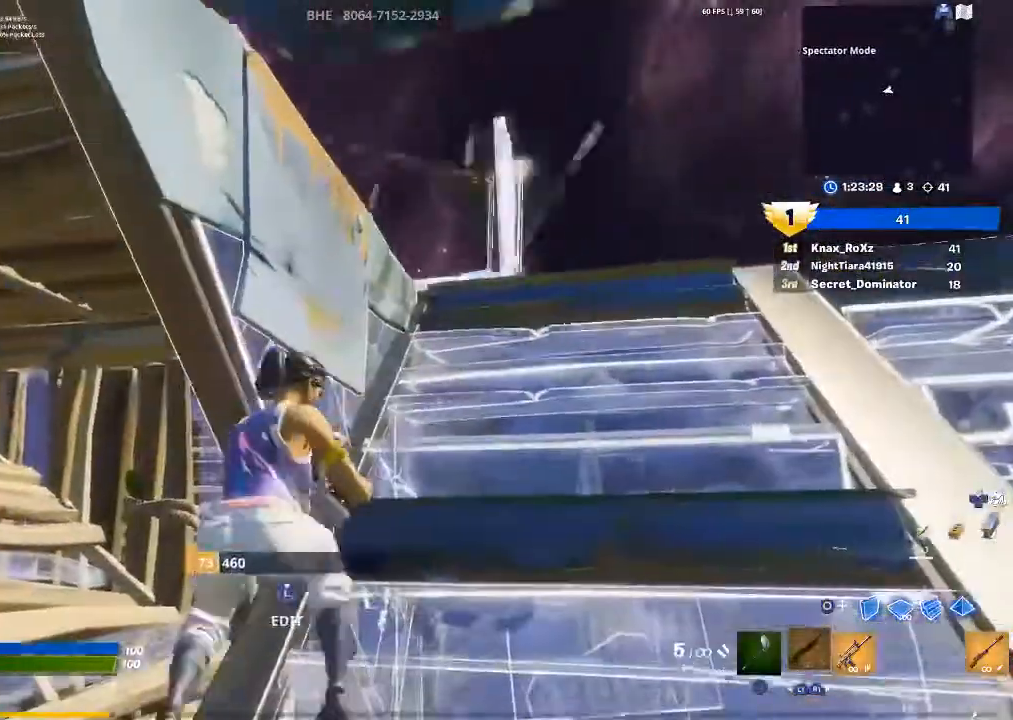
{"buttons": [], "left_stick": "left", "right_stick": "center", "events": [[67, "left_stick", "right"], [233, "left_stick", "center"], [300, "left_stick", "left"]]}
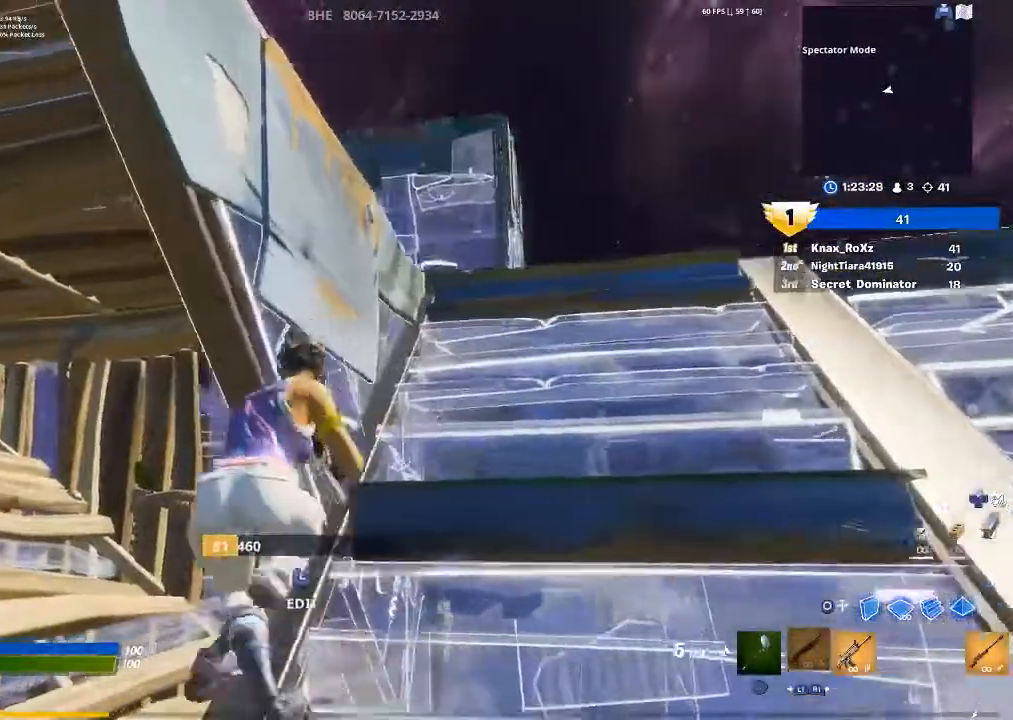
{"buttons": ["L1"], "left_stick": "center", "right_stick": "center", "events": [[167, "left_stick", "center"], [467, "L1", "down"]]}
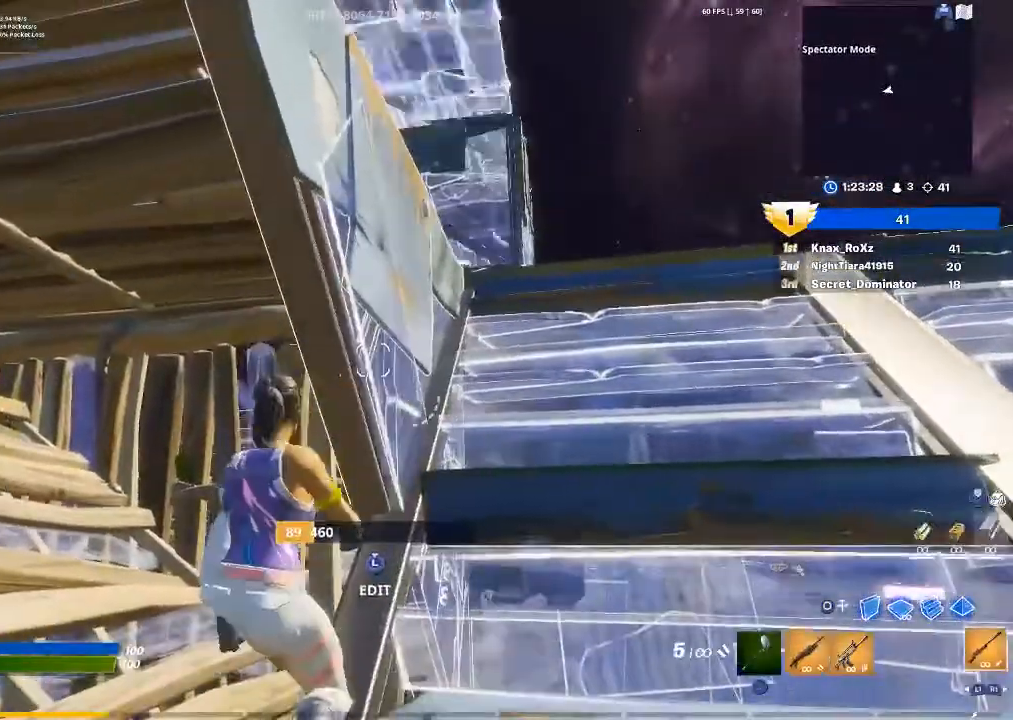
{"buttons": [], "left_stick": "center", "right_stick": "center", "events": [[167, "L1", "up"], [200, "right_stick", "up"], [333, "right_stick", "center"]]}
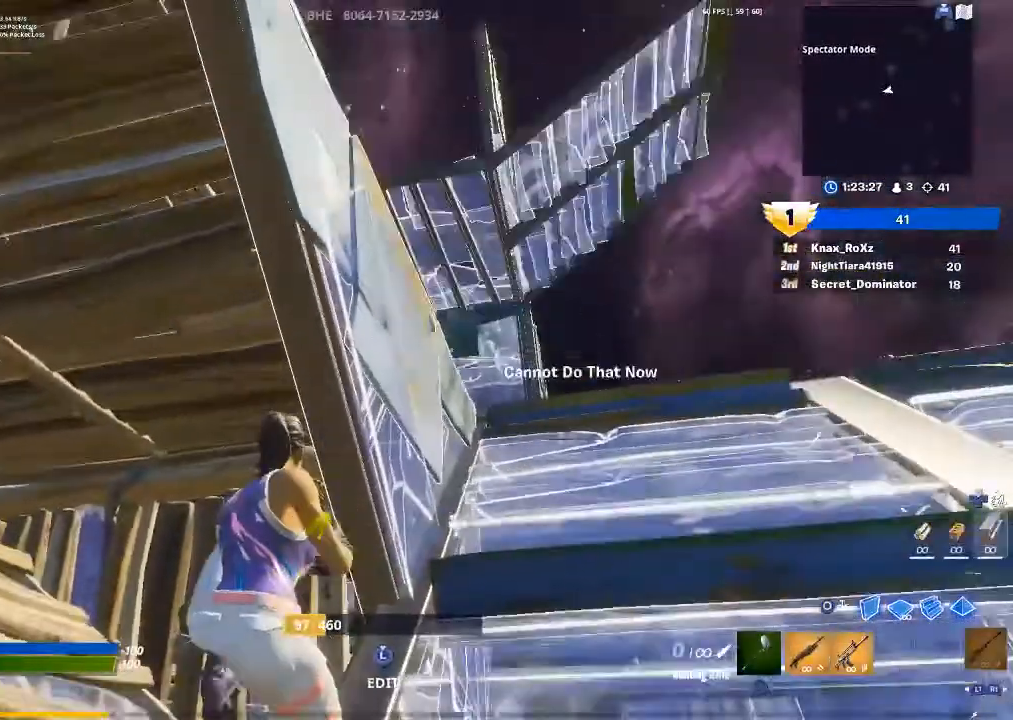
{"buttons": [], "left_stick": "center", "right_stick": "center", "events": [[100, "right_stick", "up"], [267, "right_stick", "center"]]}
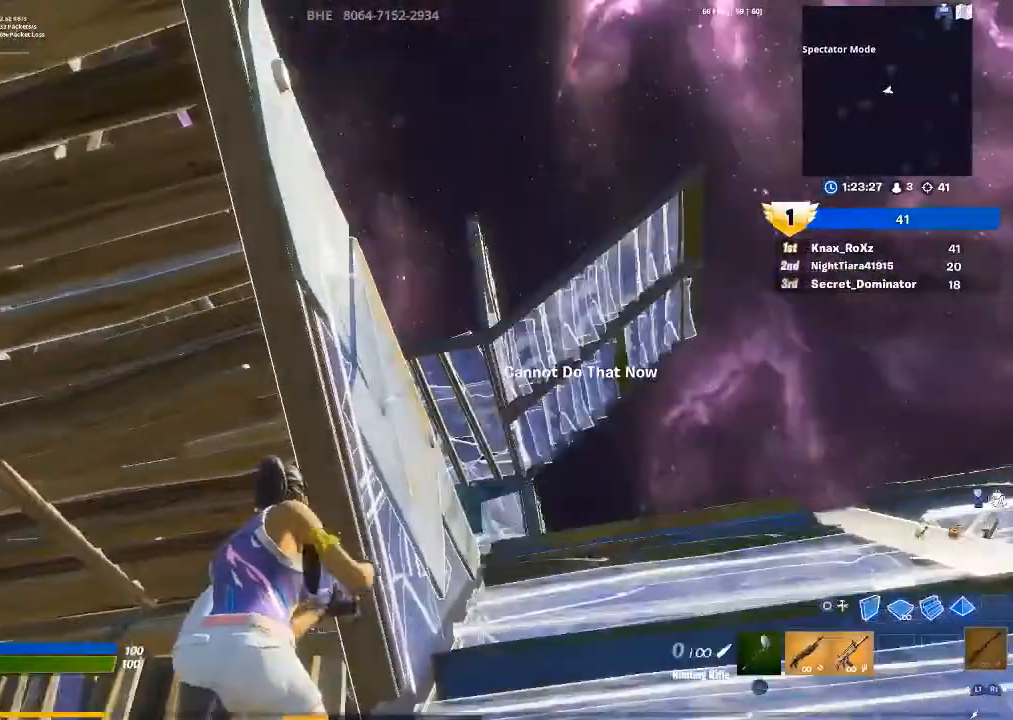
{"buttons": [], "left_stick": "center", "right_stick": "center", "events": []}
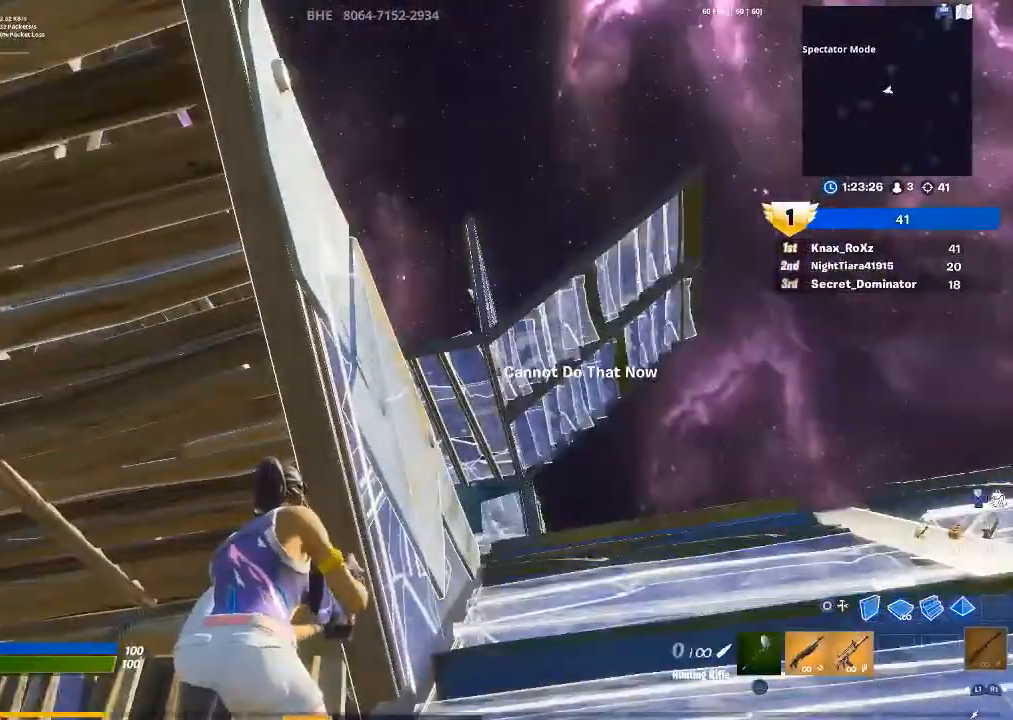
{"buttons": [], "left_stick": "center", "right_stick": "center", "events": []}
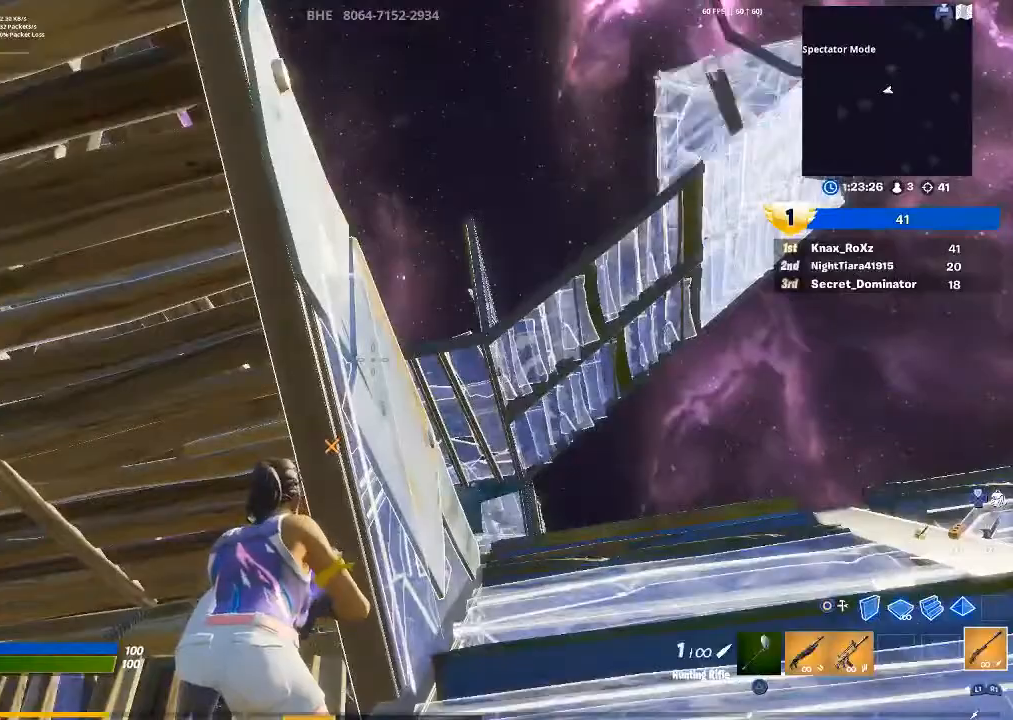
{"buttons": ["SQUARE"], "left_stick": "center", "right_stick": "center", "events": [[67, "L1", "down"], [233, "L1", "up"], [267, "right_stick", "down-right"], [433, "right_stick", "center"], [500, "SQUARE", "down"]]}
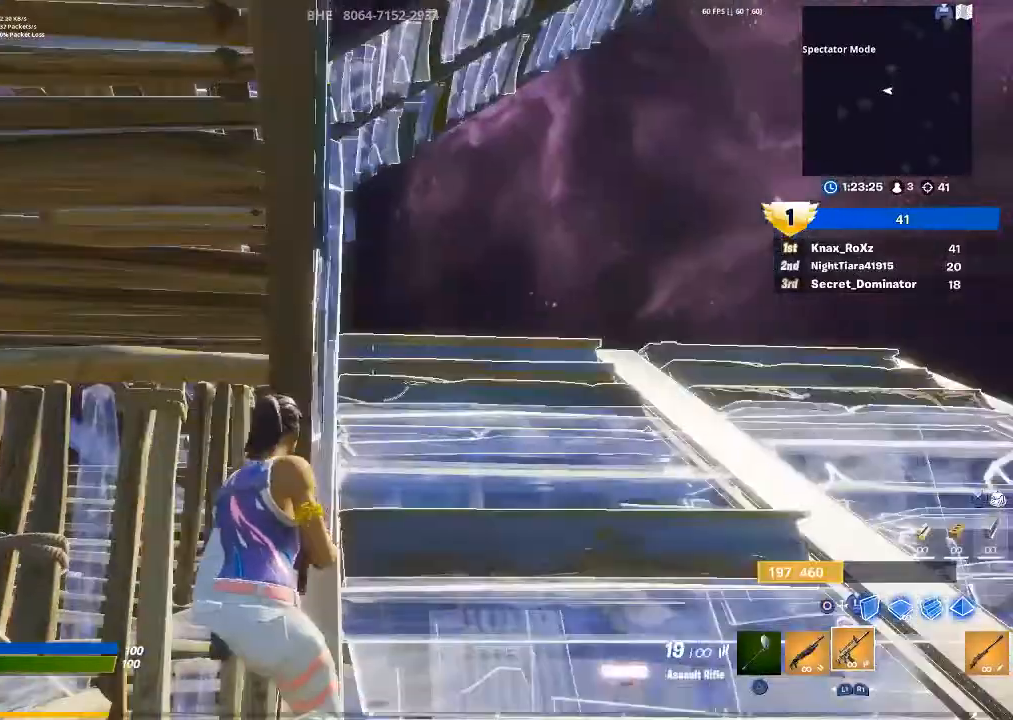
{"buttons": [], "left_stick": "center", "right_stick": "center", "events": [[133, "SQUARE", "up"], [200, "left_stick", "left"], [267, "right_stick", "up"], [400, "left_stick", "center"], [400, "right_stick", "center"]]}
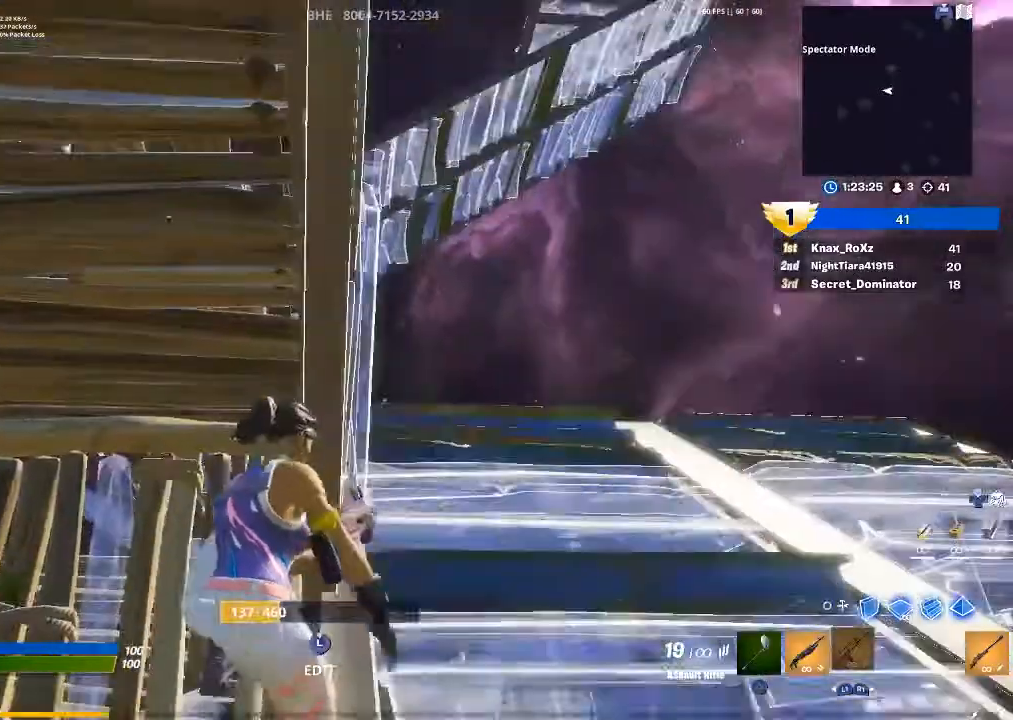
{"buttons": [], "left_stick": "center", "right_stick": "center", "events": [[133, "right_stick", "up"], [233, "left_stick", "left"], [267, "right_stick", "center"], [333, "left_stick", "center"]]}
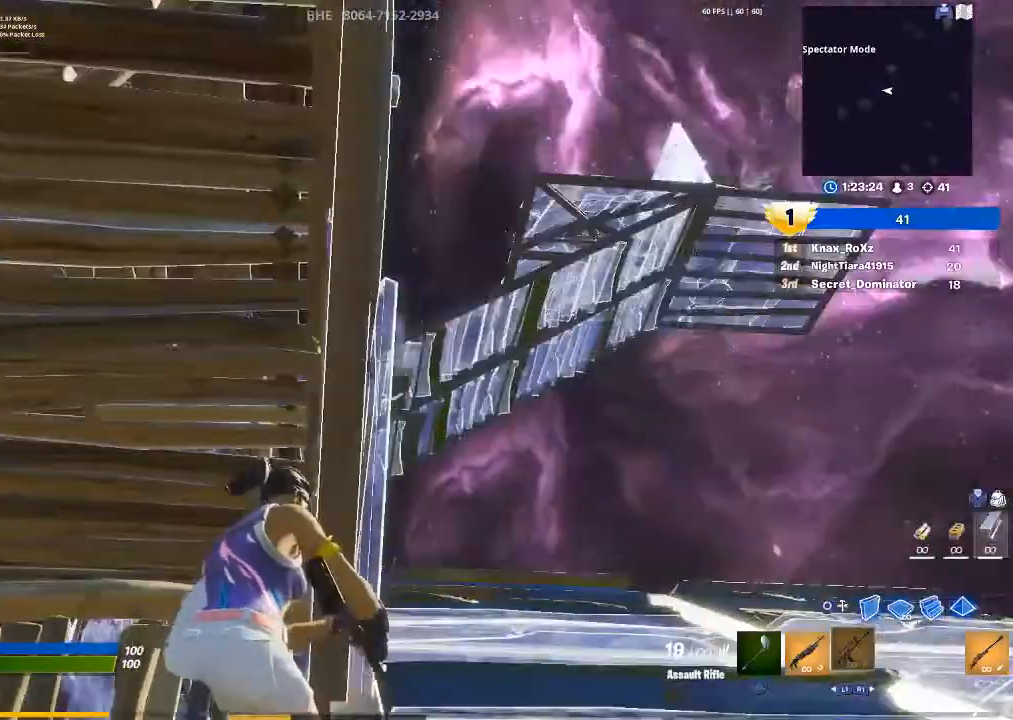
{"buttons": [], "left_stick": "center", "right_stick": "center", "events": [[367, "right_stick", "down-left"], [500, "right_stick", "center"]]}
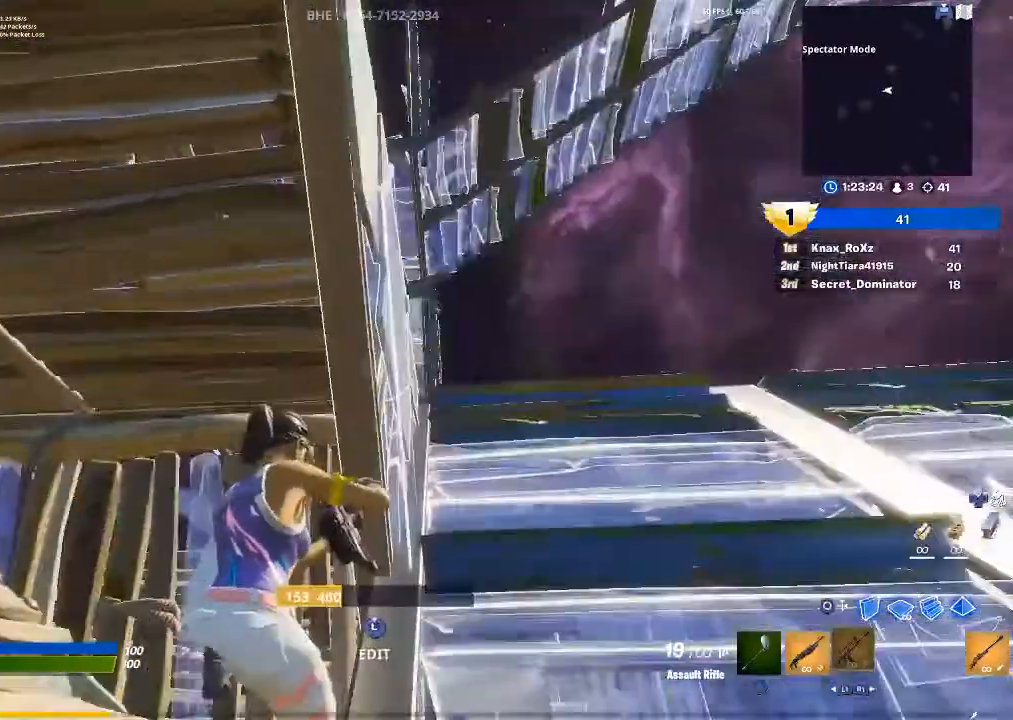
{"buttons": [], "left_stick": "right", "right_stick": "center", "events": [[133, "left_stick", "right"], [200, "right_stick", "down-left"], [367, "right_stick", "center"]]}
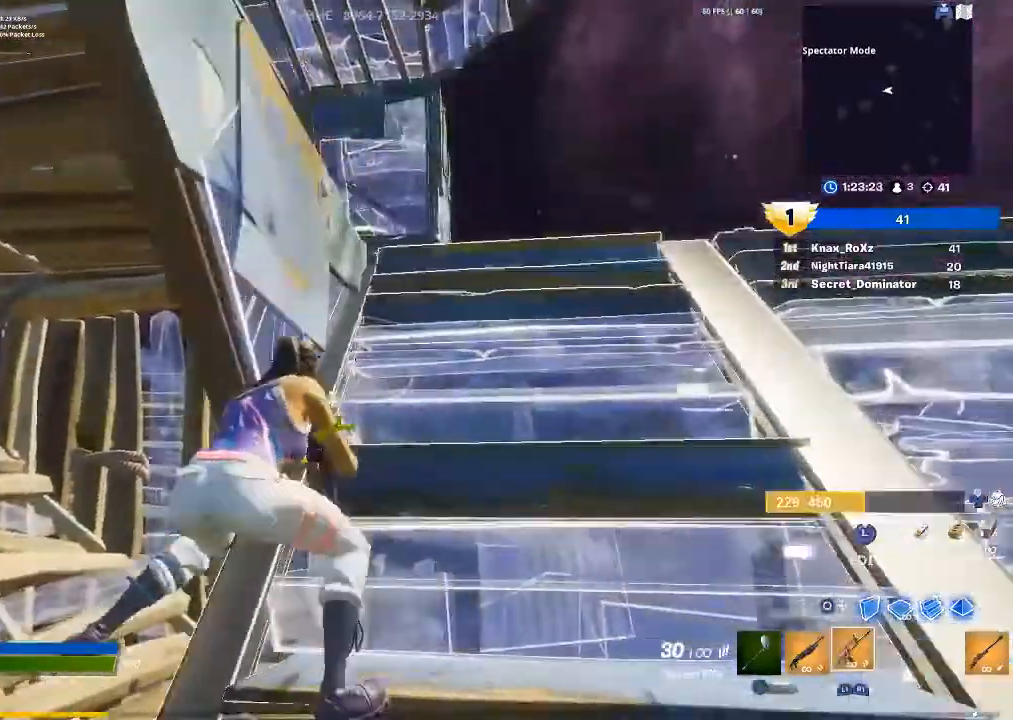
{"buttons": [], "left_stick": "up-right", "right_stick": "down-right", "events": [[33, "left_stick", "up-right"], [33, "right_stick", "down"], [200, "right_stick", "center"], [233, "R3", "down"], [333, "R3", "up"], [333, "right_stick", "down-right"]]}